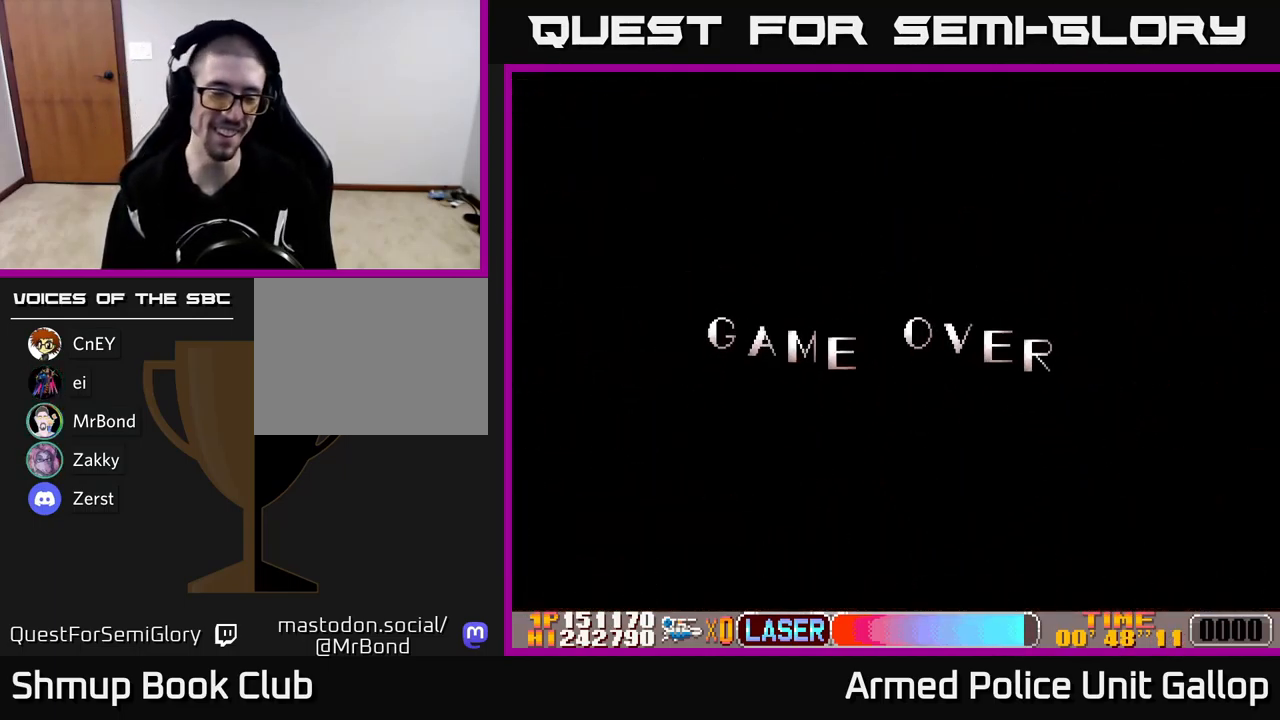
Gameplay with a controller (Xbox layout); each line is a JSON object with the inputs held at the frame after it. "events" lists button and stick changes between this image and that frame as [ms after this image, input, new state], when the widget could be followed in between. Not read: right_stick.
{"buttons": ["A"], "left_stick": "center", "events": [[33, "A", "down"]]}
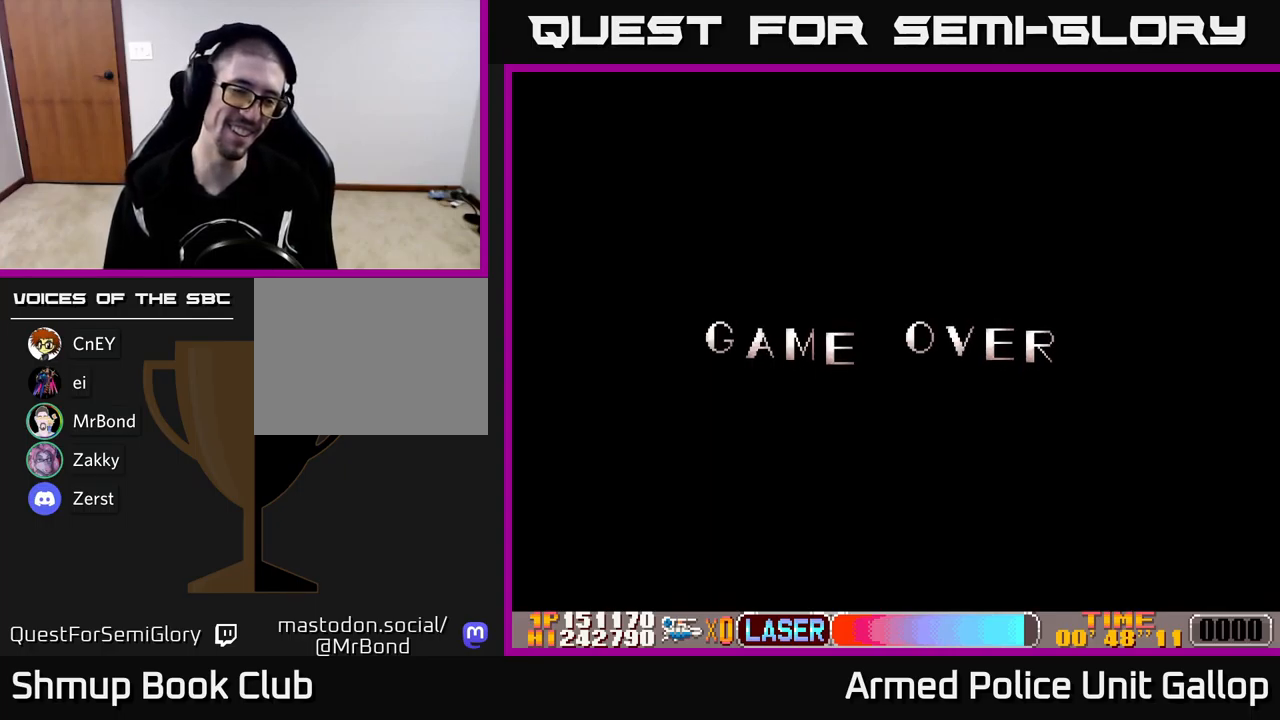
{"buttons": [], "left_stick": "center", "events": [[400, "A", "up"]]}
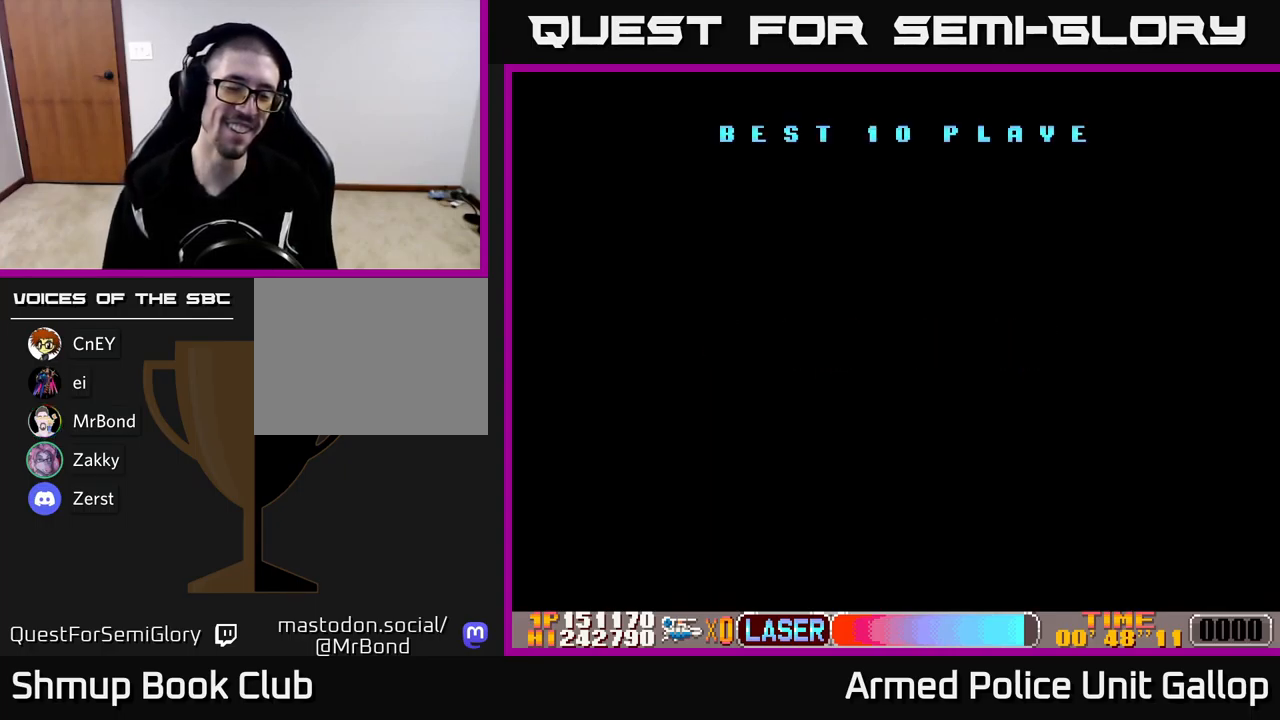
{"buttons": ["A"], "left_stick": "center", "events": [[100, "A", "down"]]}
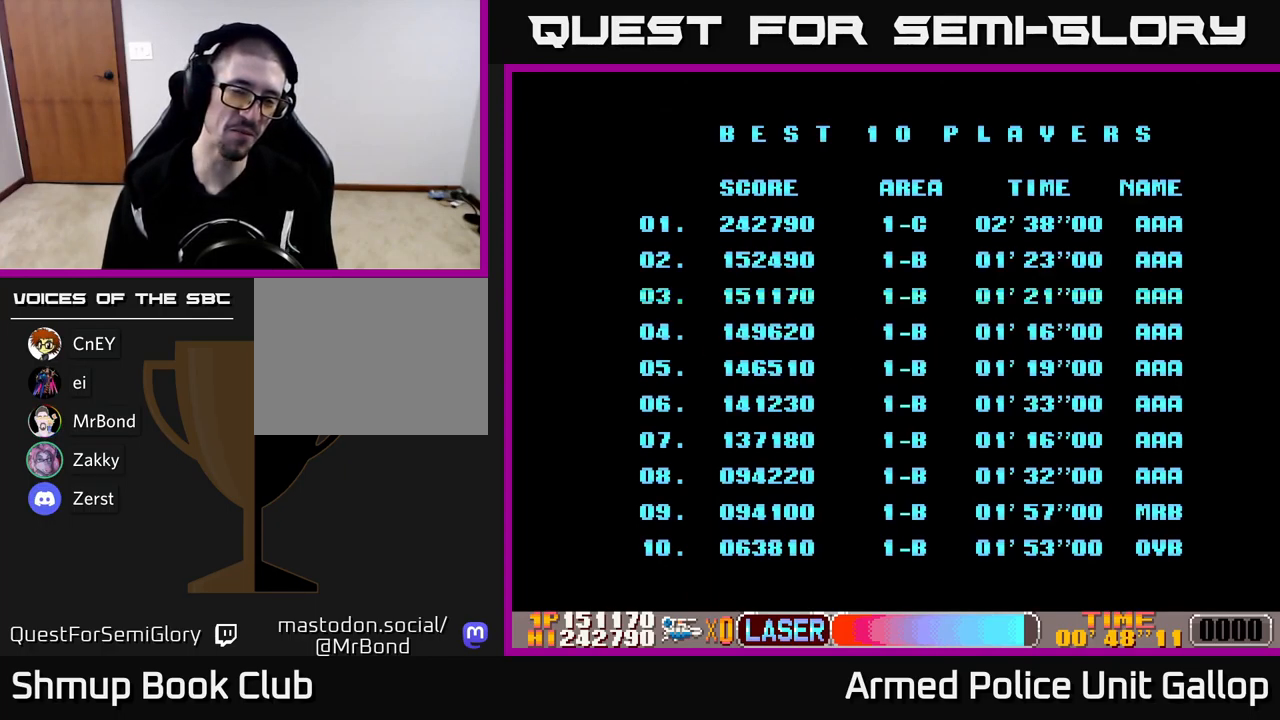
{"buttons": [], "left_stick": "center", "events": [[350, "A", "up"]]}
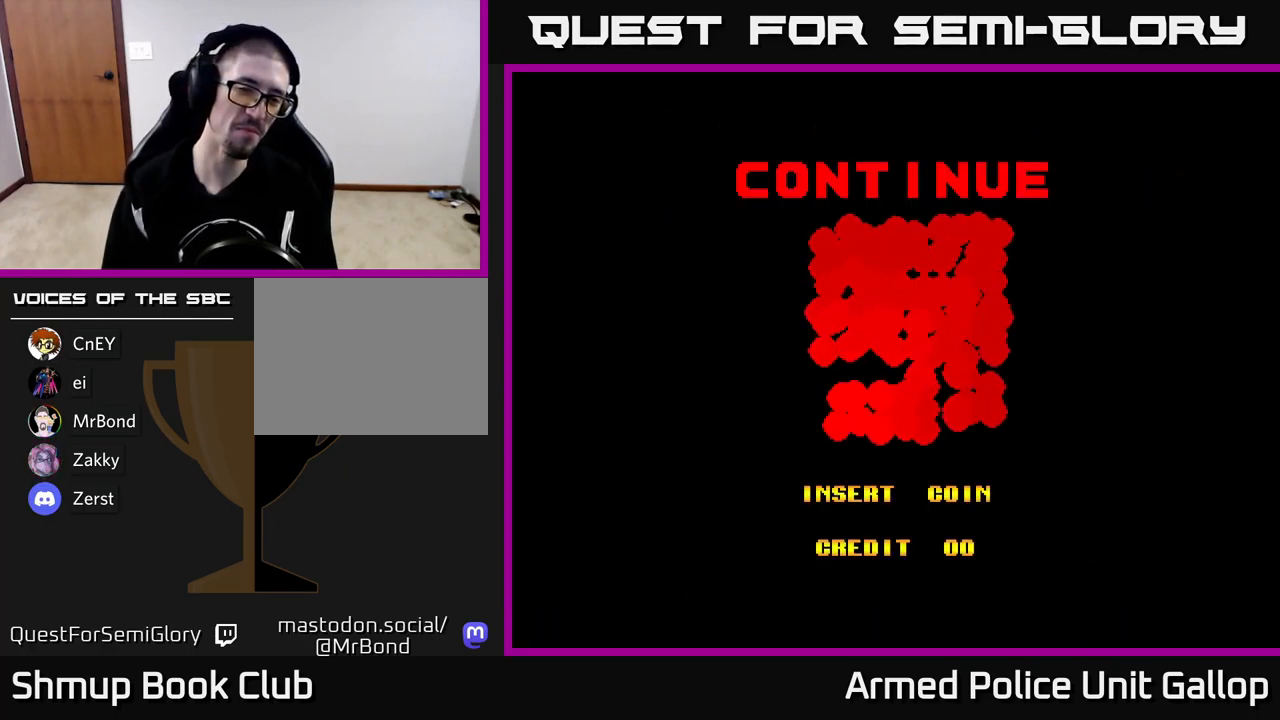
{"buttons": ["A"], "left_stick": "center", "events": [[17, "A", "down"]]}
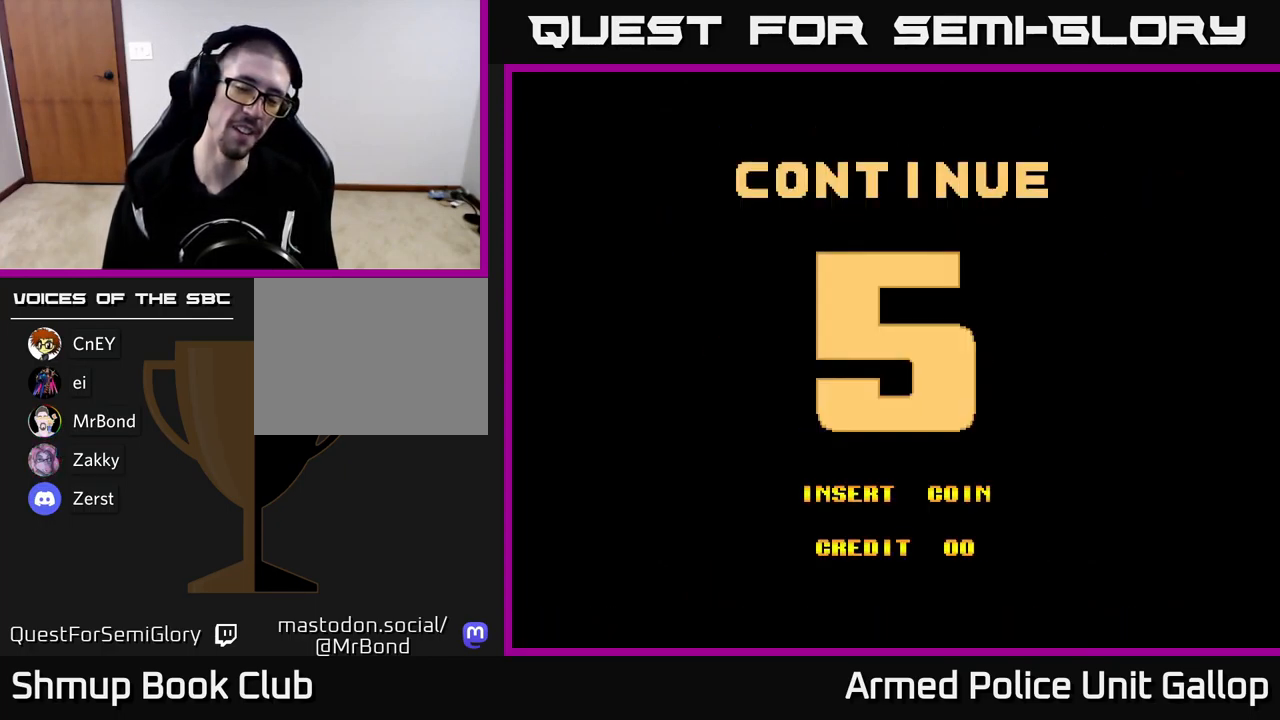
{"buttons": ["A"], "left_stick": "center", "events": []}
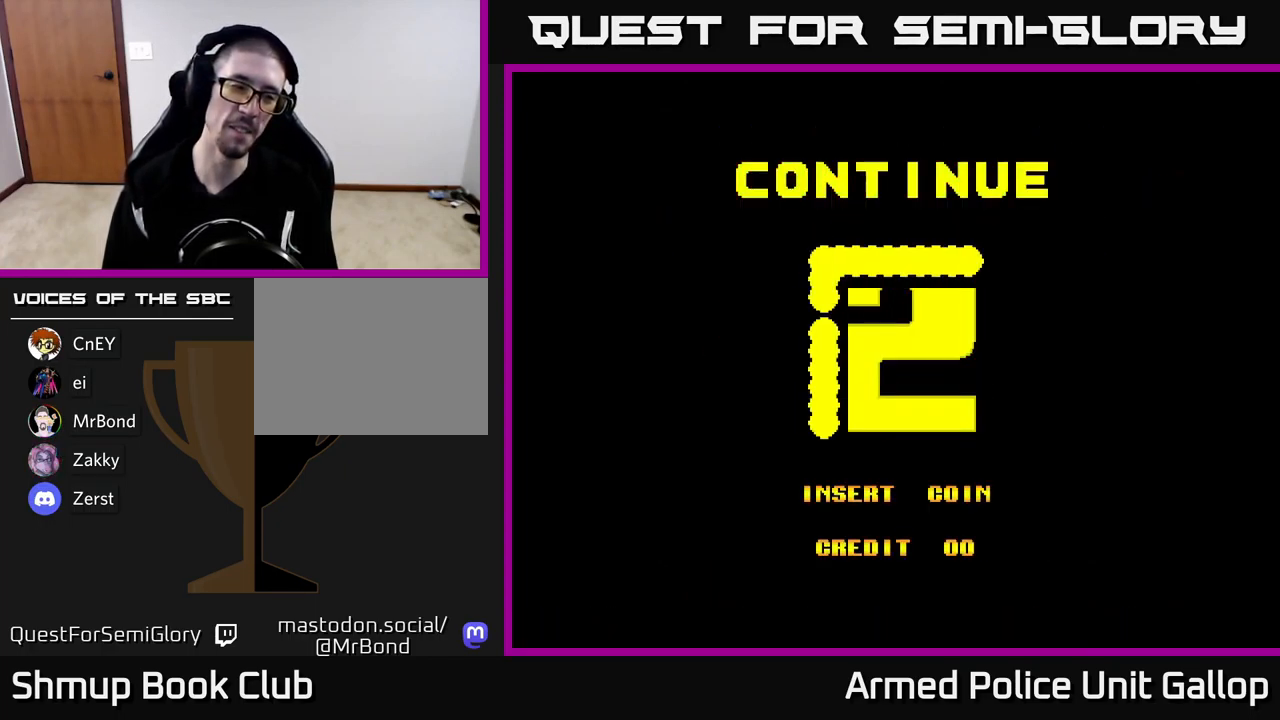
{"buttons": ["A"], "left_stick": "center", "events": []}
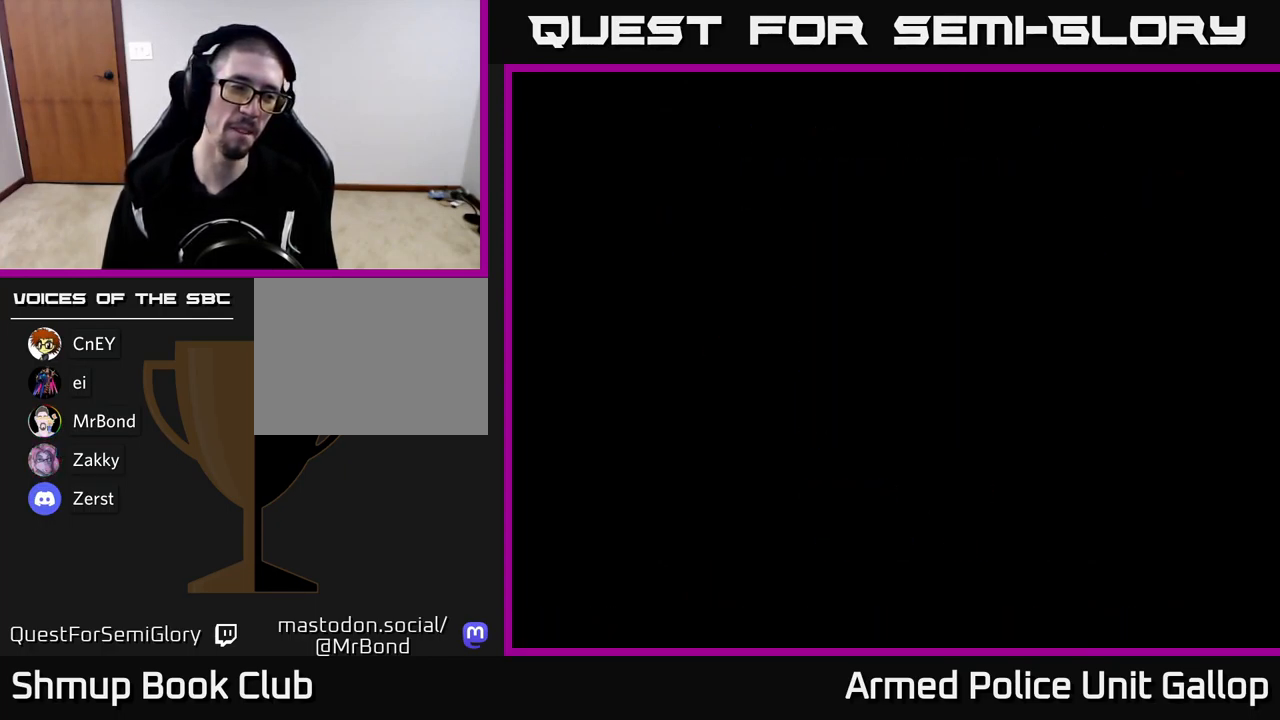
{"buttons": ["START"], "left_stick": "center", "events": [[184, "A", "up"], [234, "SELECT", "down"], [367, "SELECT", "up"], [450, "START", "down"]]}
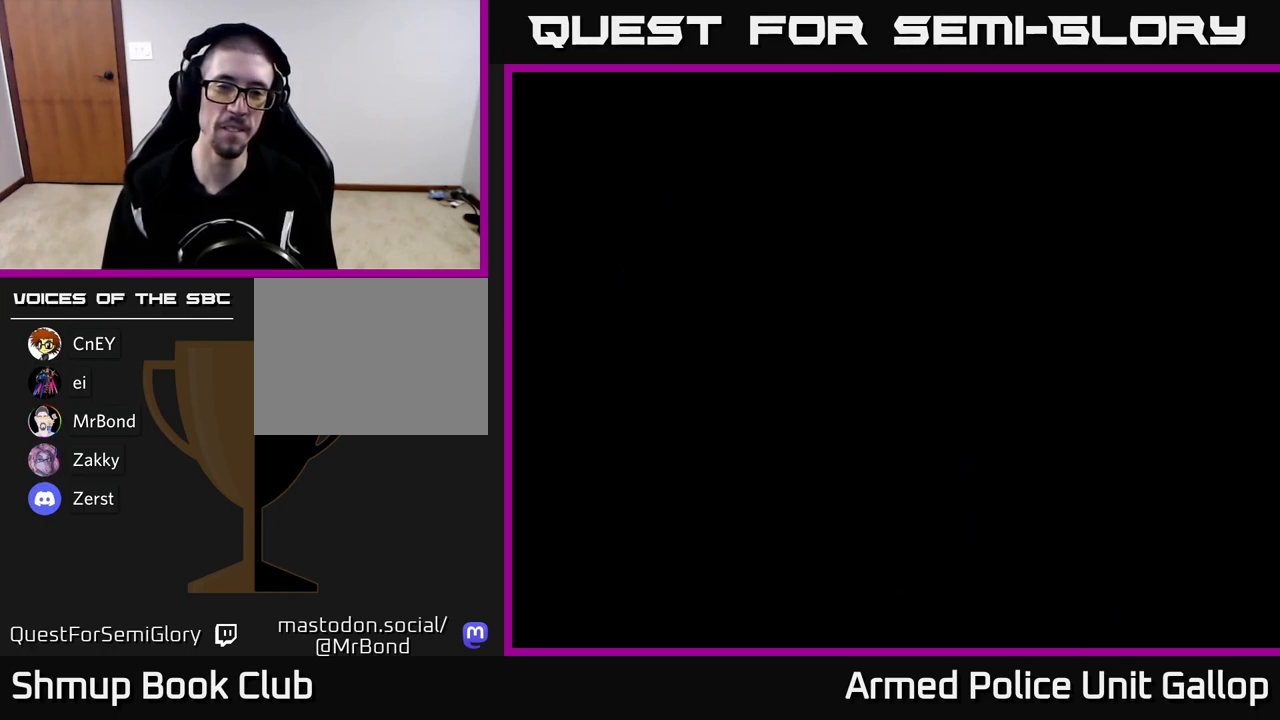
{"buttons": [], "left_stick": "center", "events": [[184, "START", "up"]]}
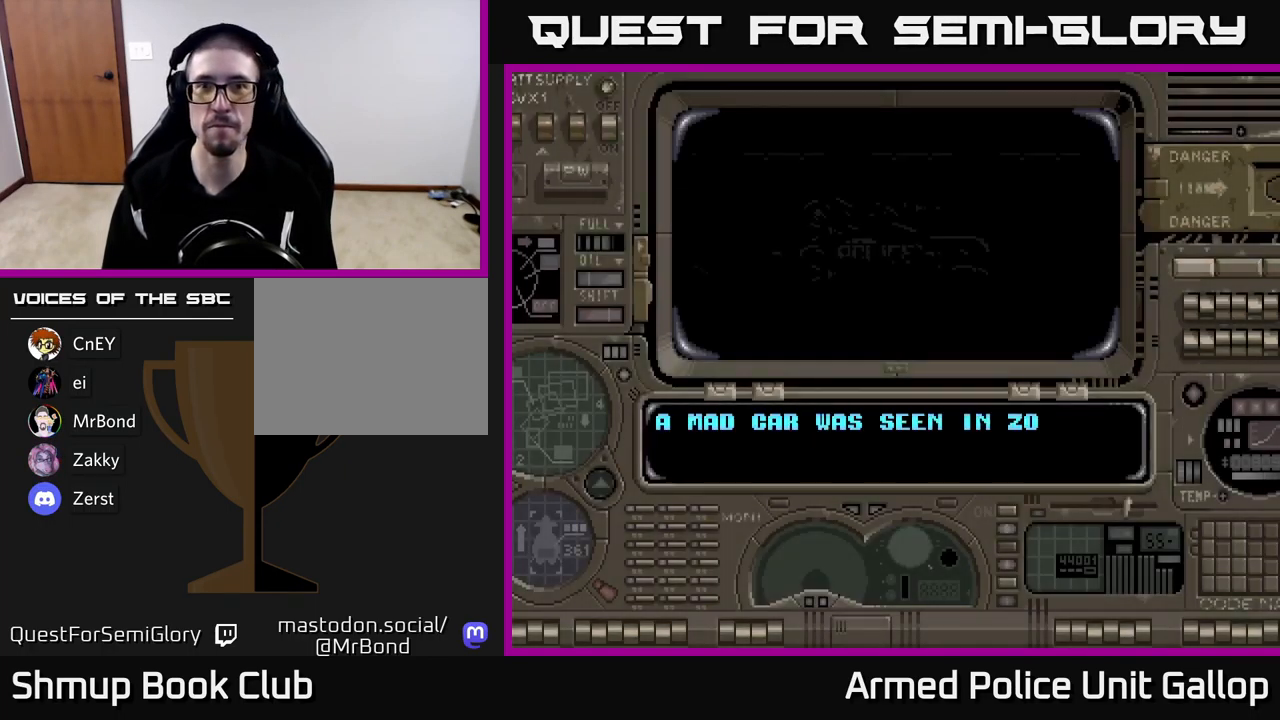
{"buttons": ["START"], "left_stick": "center", "events": [[484, "START", "down"]]}
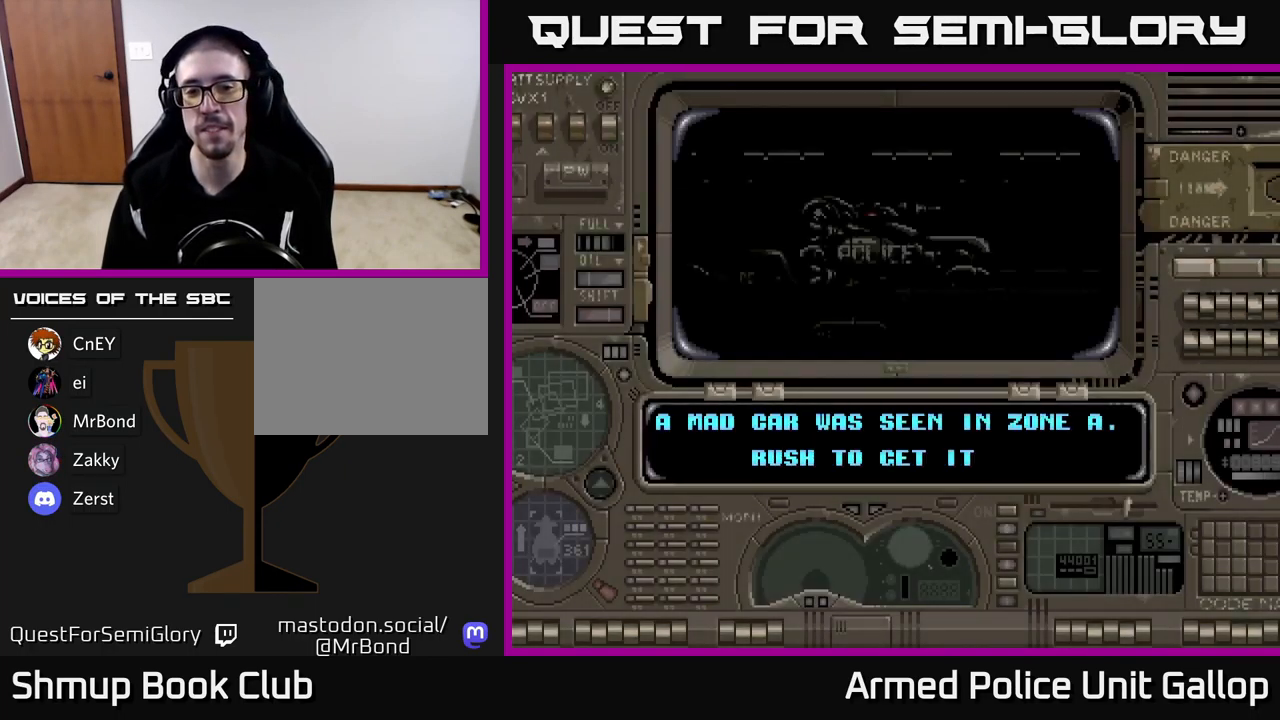
{"buttons": ["A"], "left_stick": "center", "events": [[201, "START", "up"], [251, "A", "down"]]}
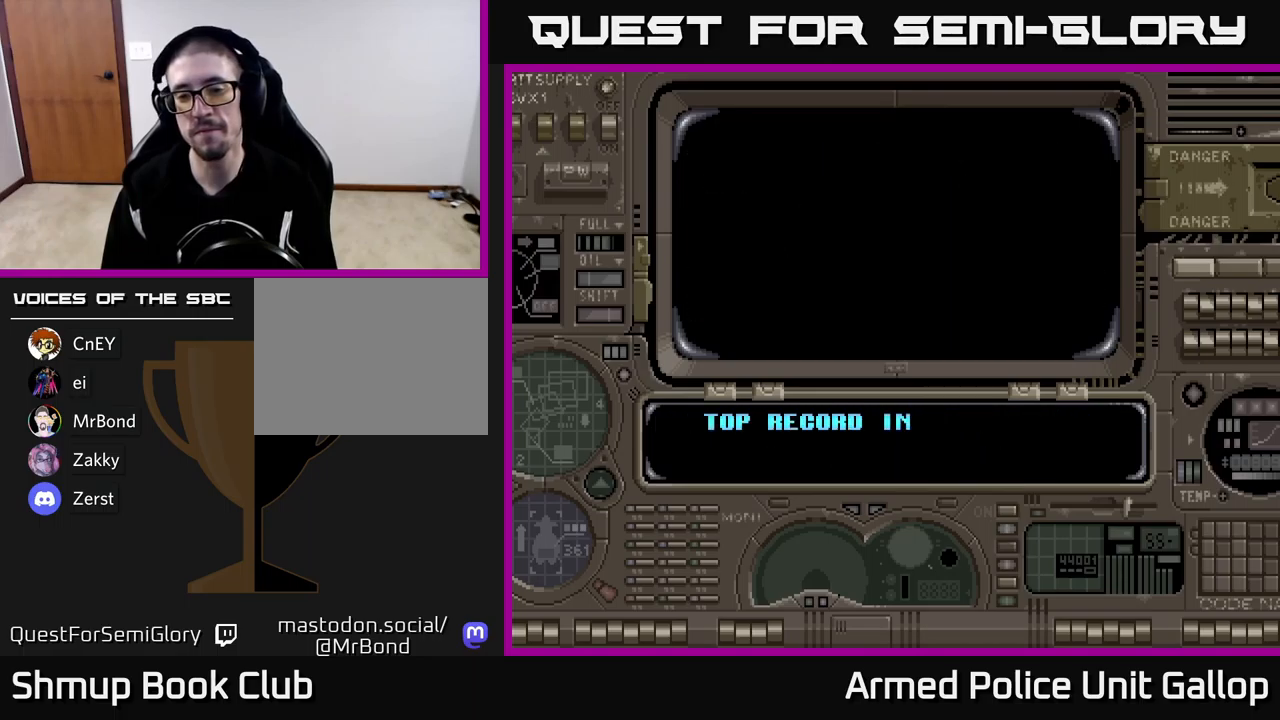
{"buttons": ["A"], "left_stick": "center", "events": []}
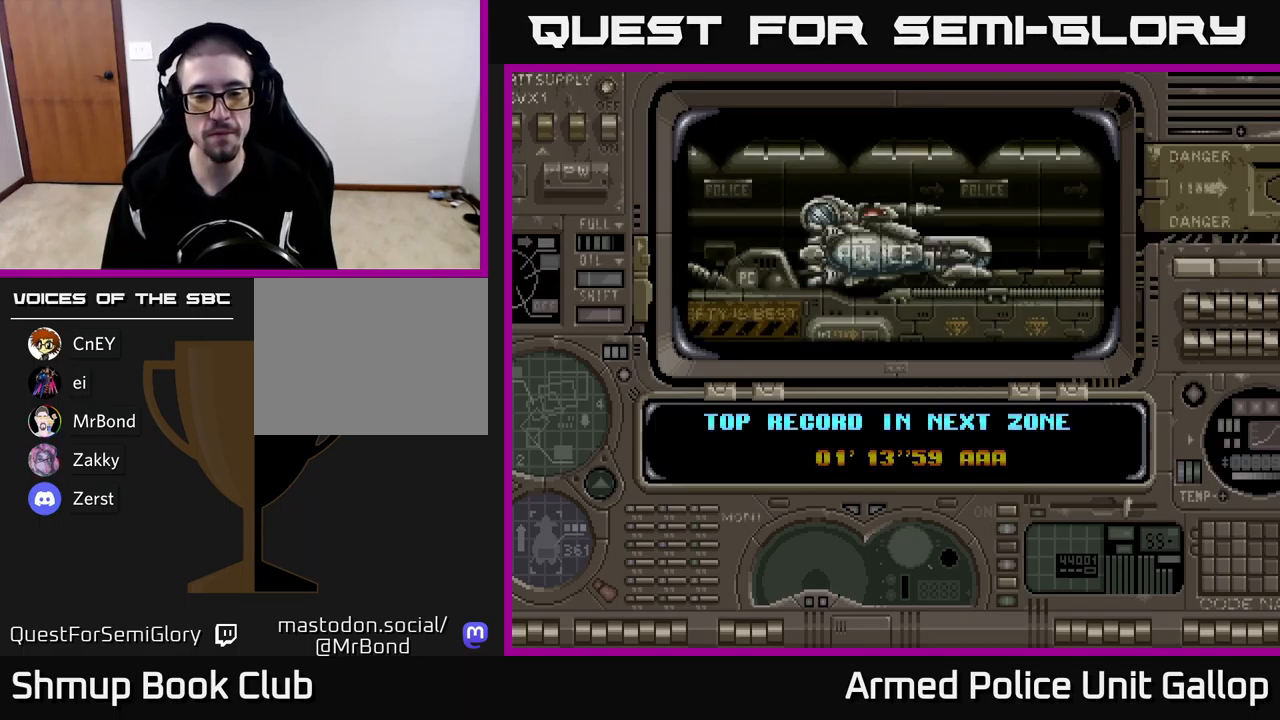
{"buttons": ["A"], "left_stick": "center", "events": []}
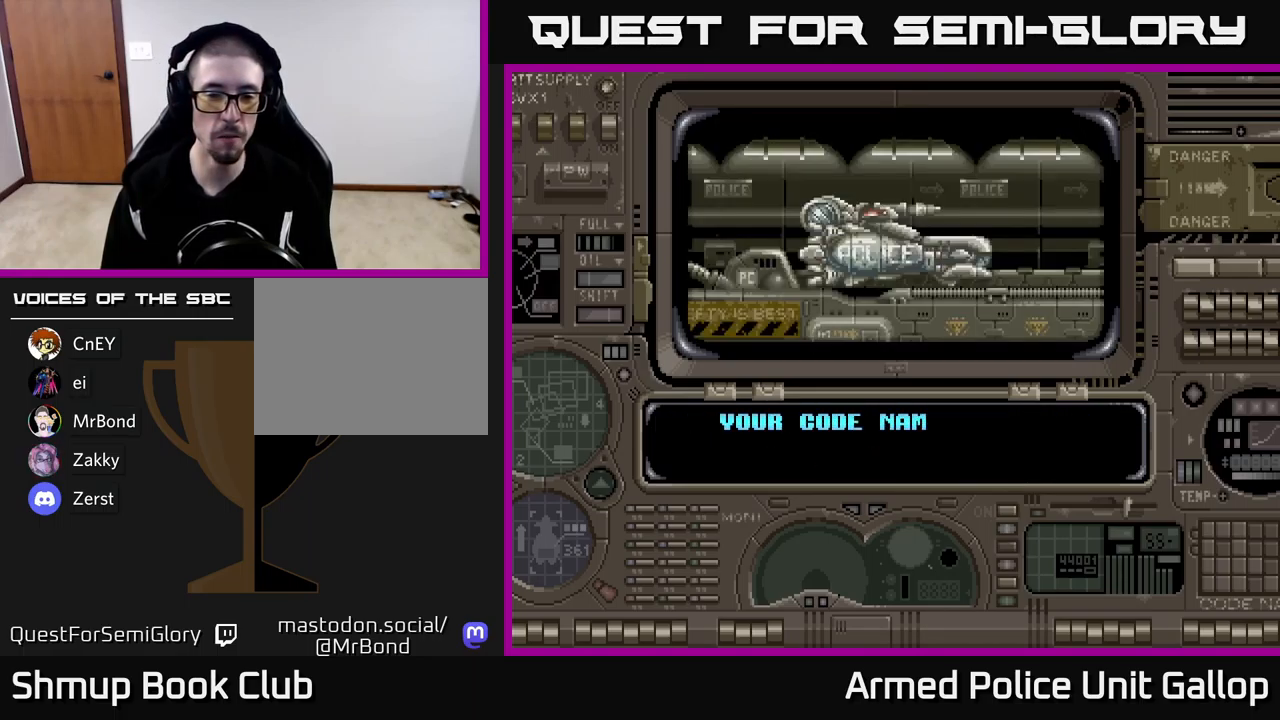
{"buttons": ["A"], "left_stick": "center", "events": []}
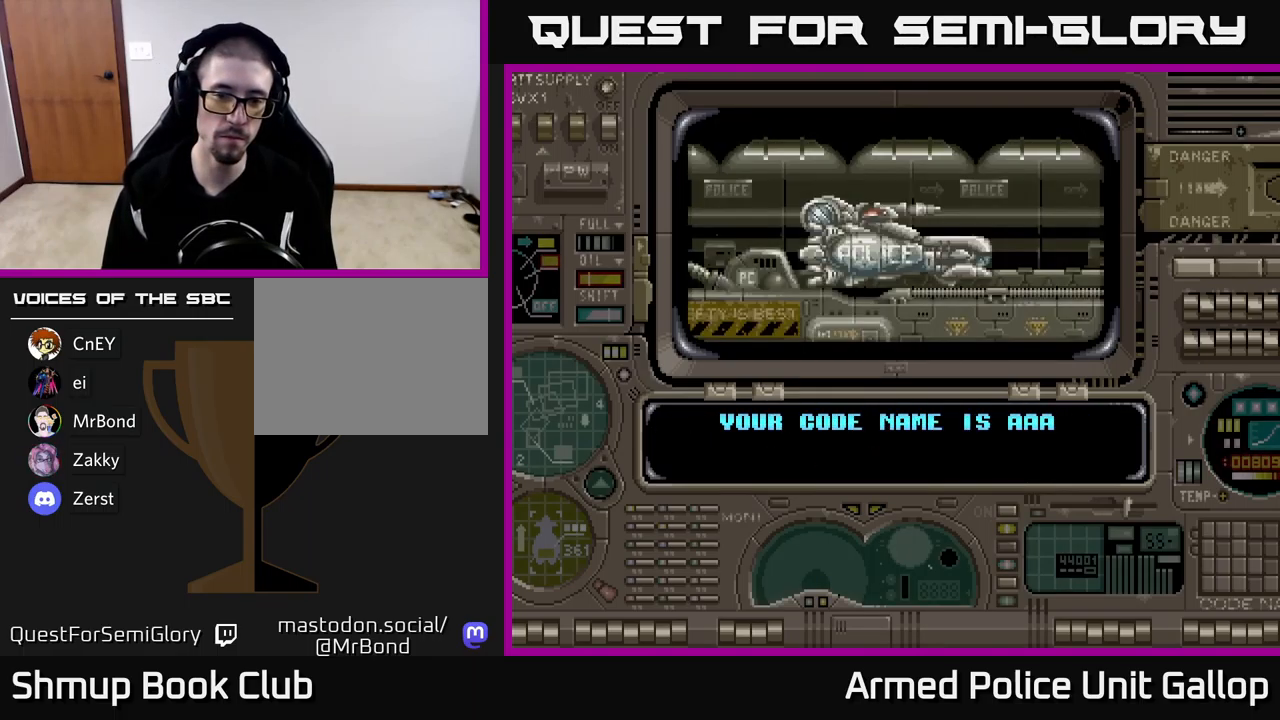
{"buttons": ["A"], "left_stick": "center", "events": []}
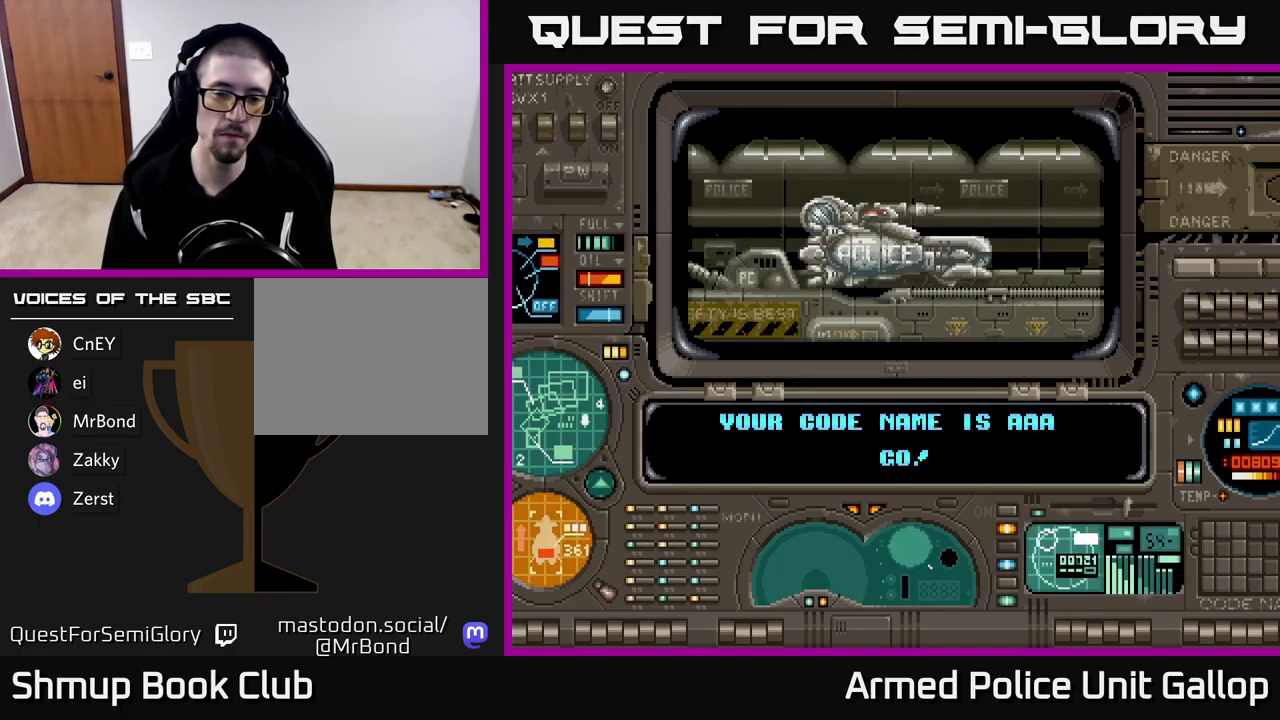
{"buttons": ["A"], "left_stick": "center", "events": []}
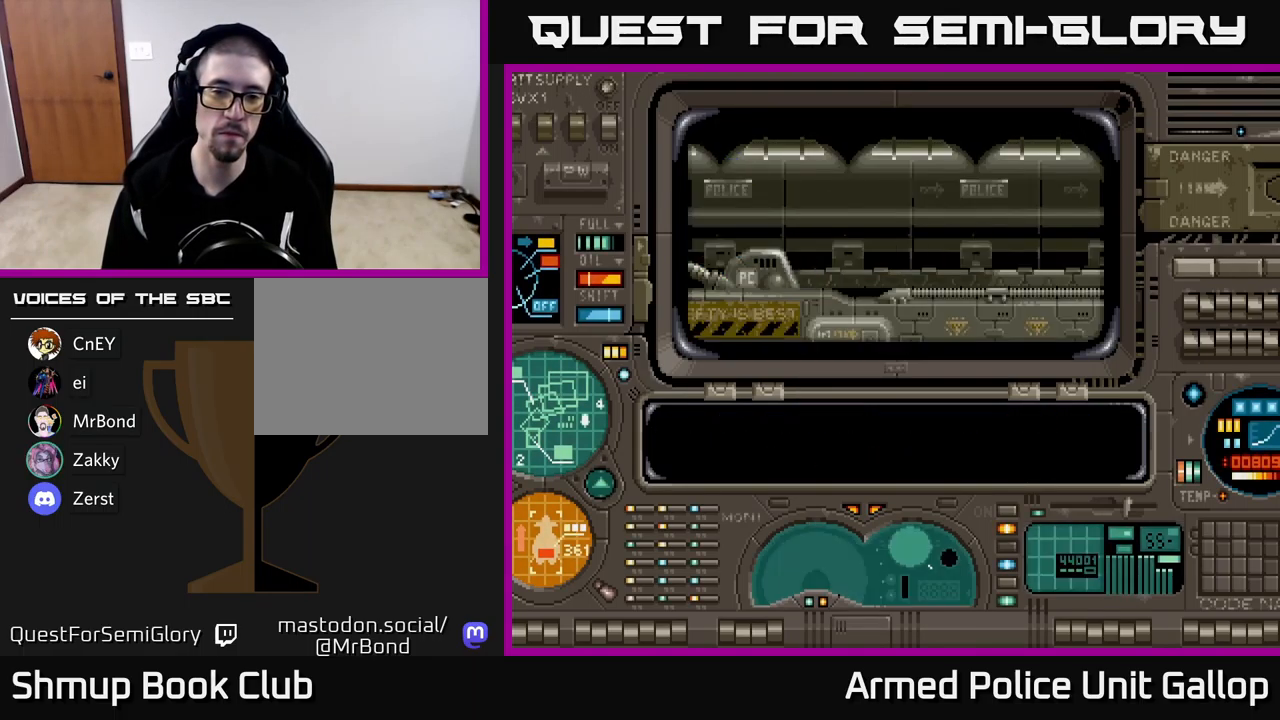
{"buttons": ["DPAD_RIGHT"], "left_stick": "center", "events": [[333, "A", "up"], [333, "DPAD_RIGHT", "down"]]}
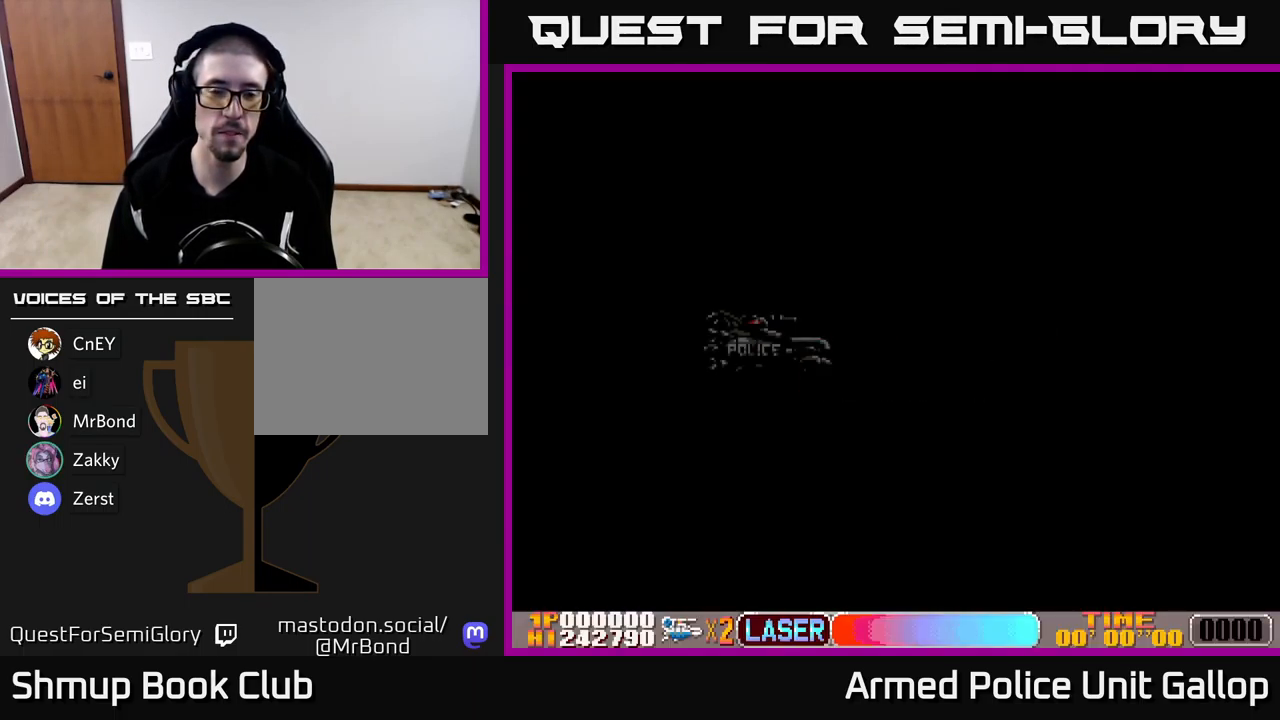
{"buttons": ["A", "DPAD_RIGHT"], "left_stick": "center", "events": [[33, "A", "down"]]}
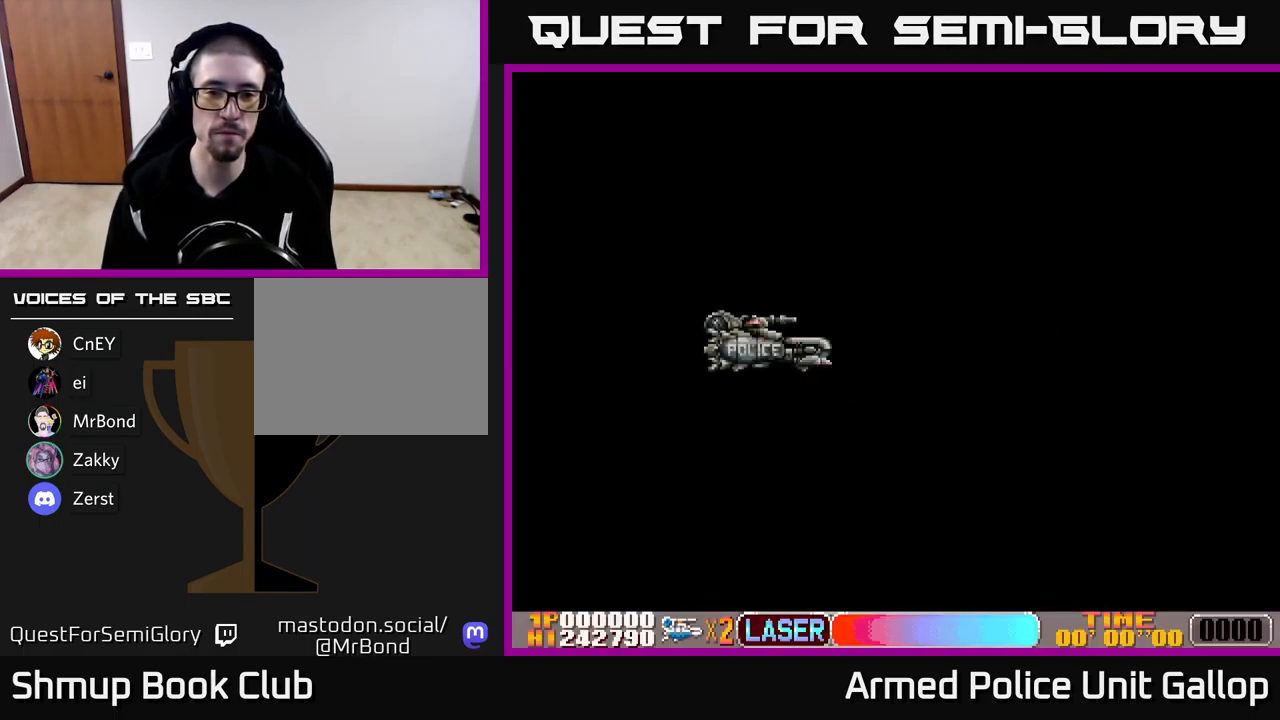
{"buttons": ["A", "DPAD_RIGHT"], "left_stick": "center", "events": []}
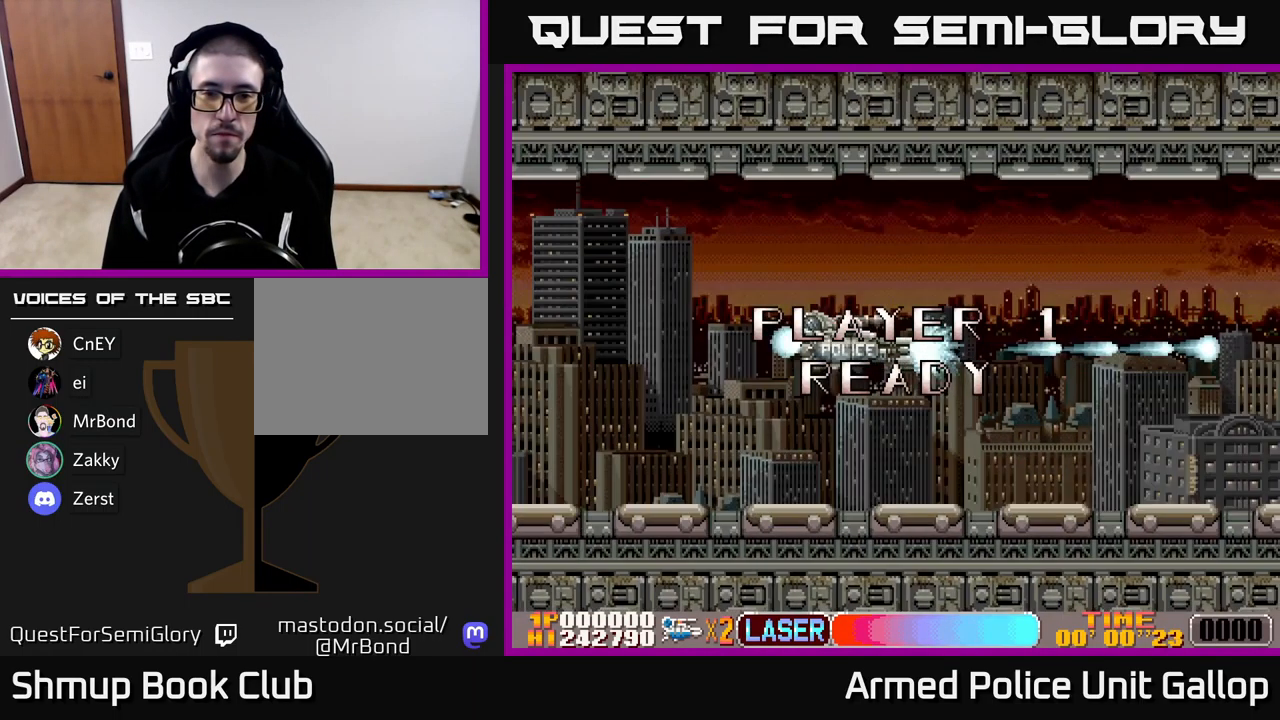
{"buttons": ["A", "DPAD_RIGHT"], "left_stick": "center", "events": [[17, "A", "up"], [433, "A", "down"]]}
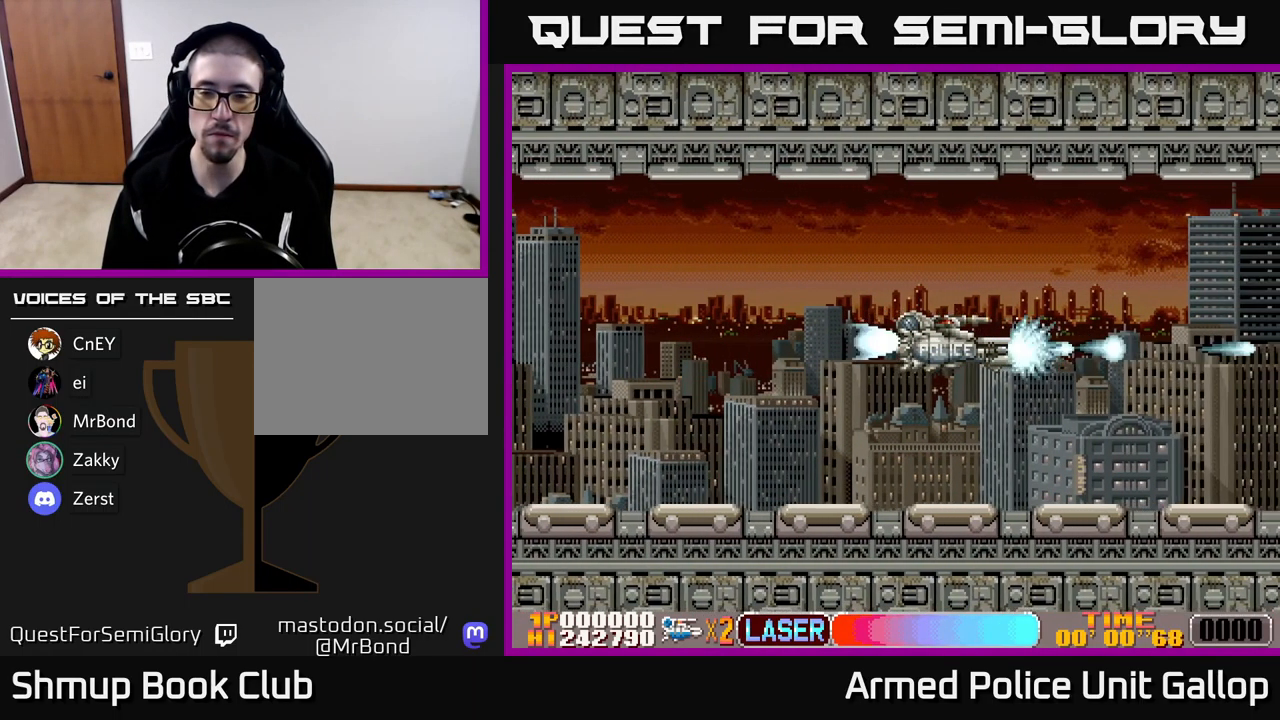
{"buttons": ["A", "DPAD_RIGHT"], "left_stick": "center", "events": []}
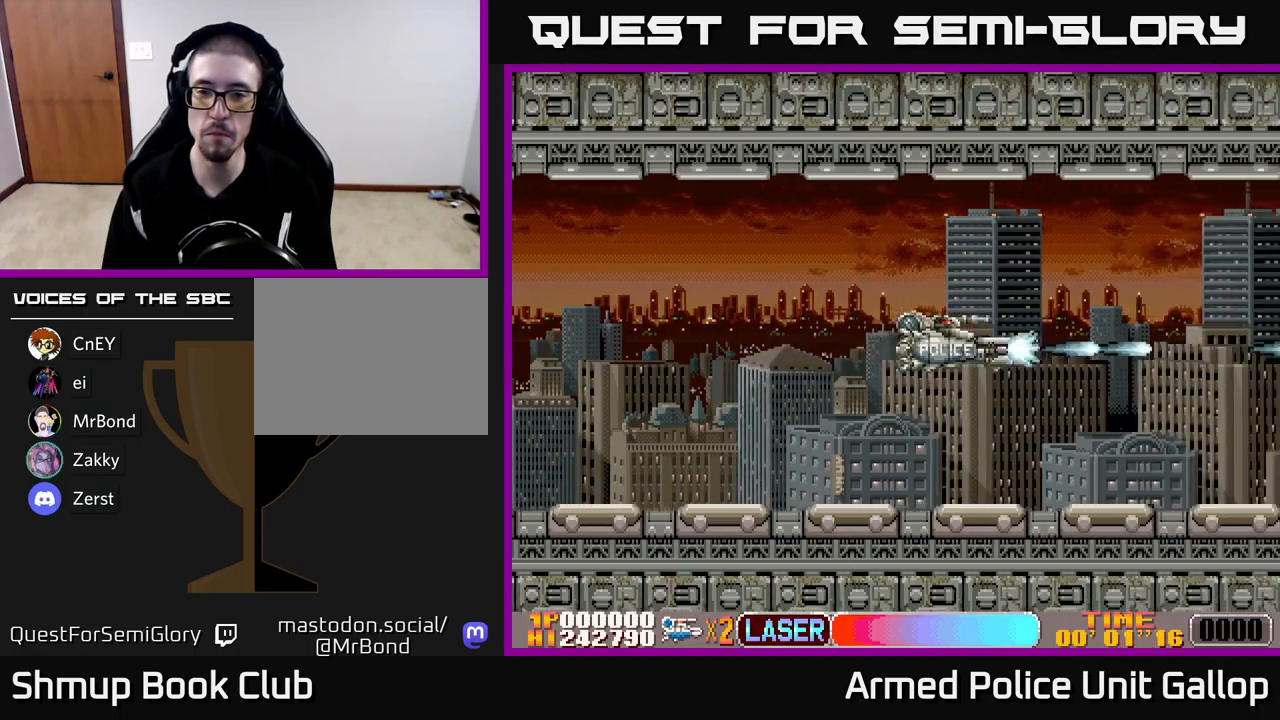
{"buttons": ["A"], "left_stick": "center", "events": [[167, "DPAD_RIGHT", "up"]]}
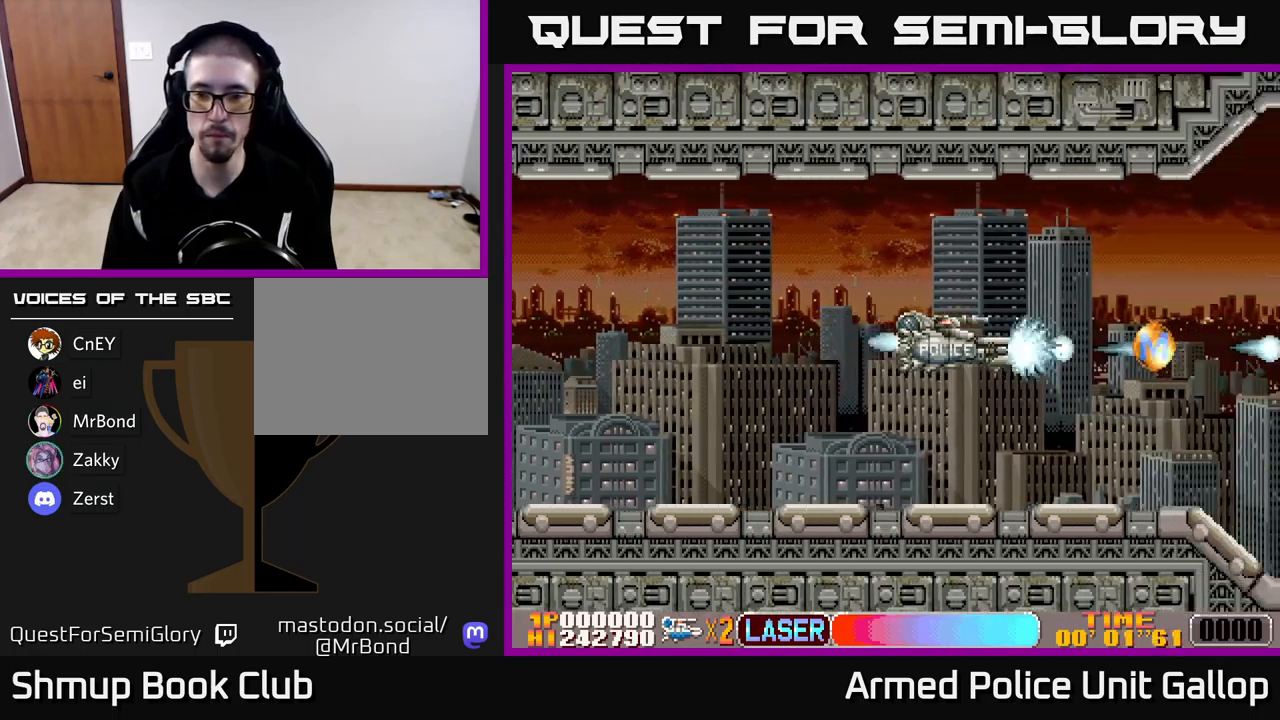
{"buttons": ["A"], "left_stick": "center", "events": []}
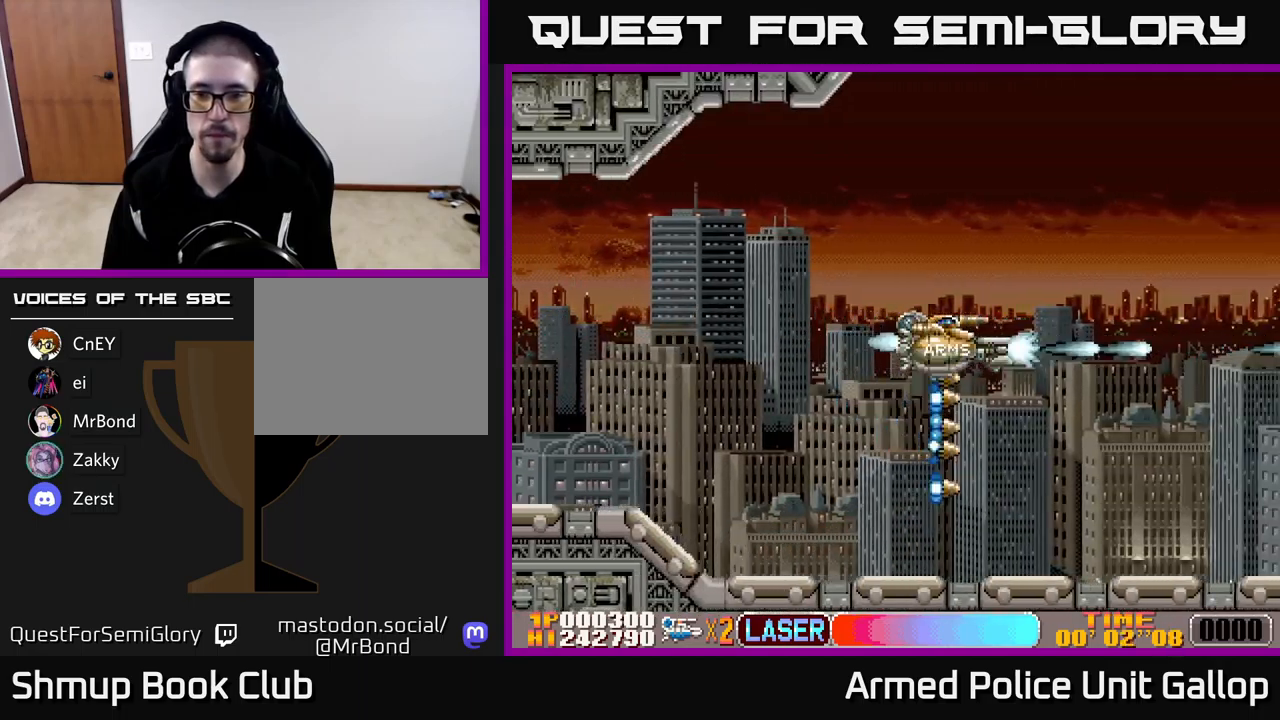
{"buttons": ["A", "DPAD_RIGHT"], "left_stick": "center", "events": [[150, "DPAD_UP", "down"], [283, "DPAD_RIGHT", "down"], [450, "DPAD_UP", "up"]]}
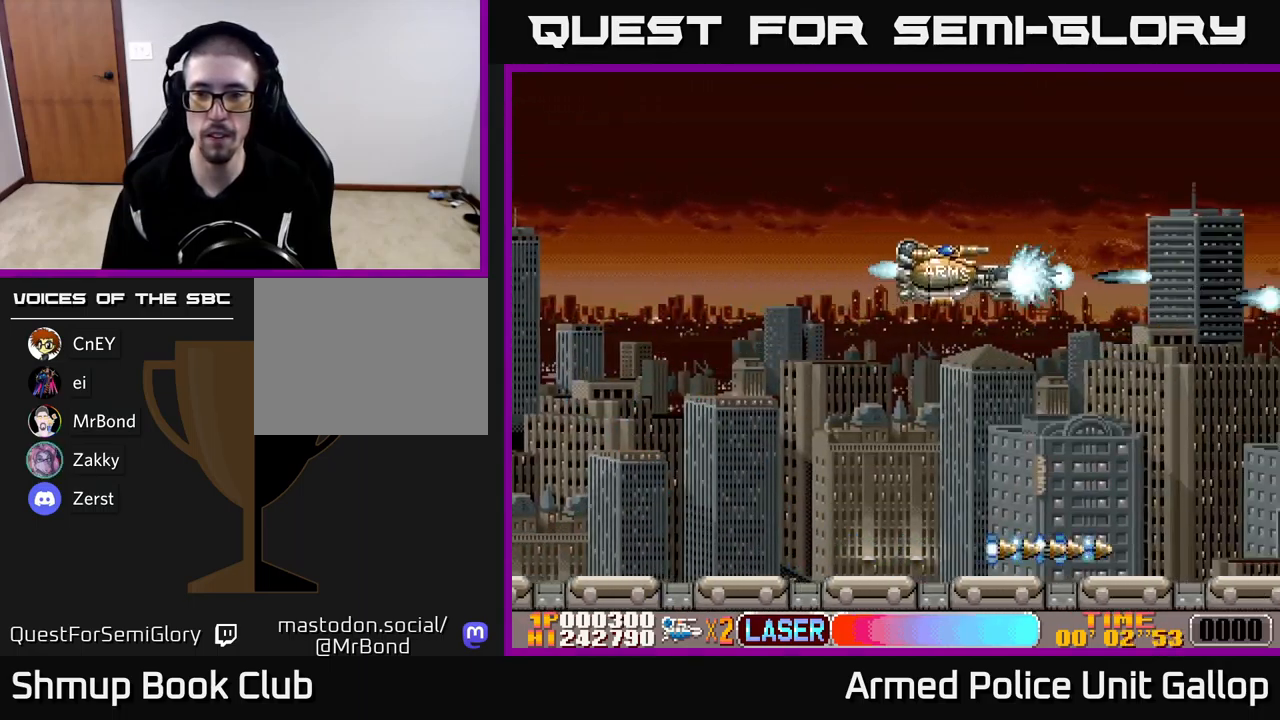
{"buttons": ["A", "DPAD_RIGHT"], "left_stick": "center", "events": [[83, "DPAD_DOWN", "down"], [500, "DPAD_DOWN", "up"]]}
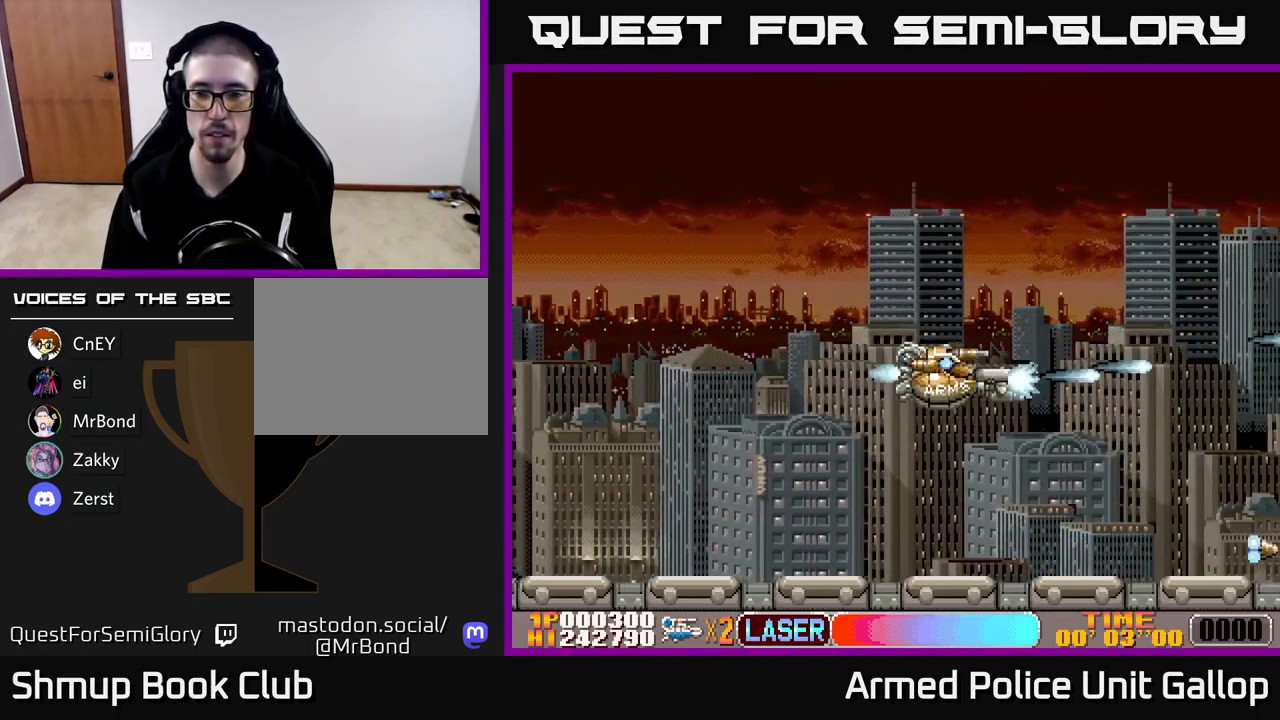
{"buttons": ["A", "DPAD_RIGHT"], "left_stick": "center", "events": [[67, "DPAD_UP", "down"], [150, "DPAD_RIGHT", "up"], [483, "DPAD_RIGHT", "down"], [483, "DPAD_UP", "up"]]}
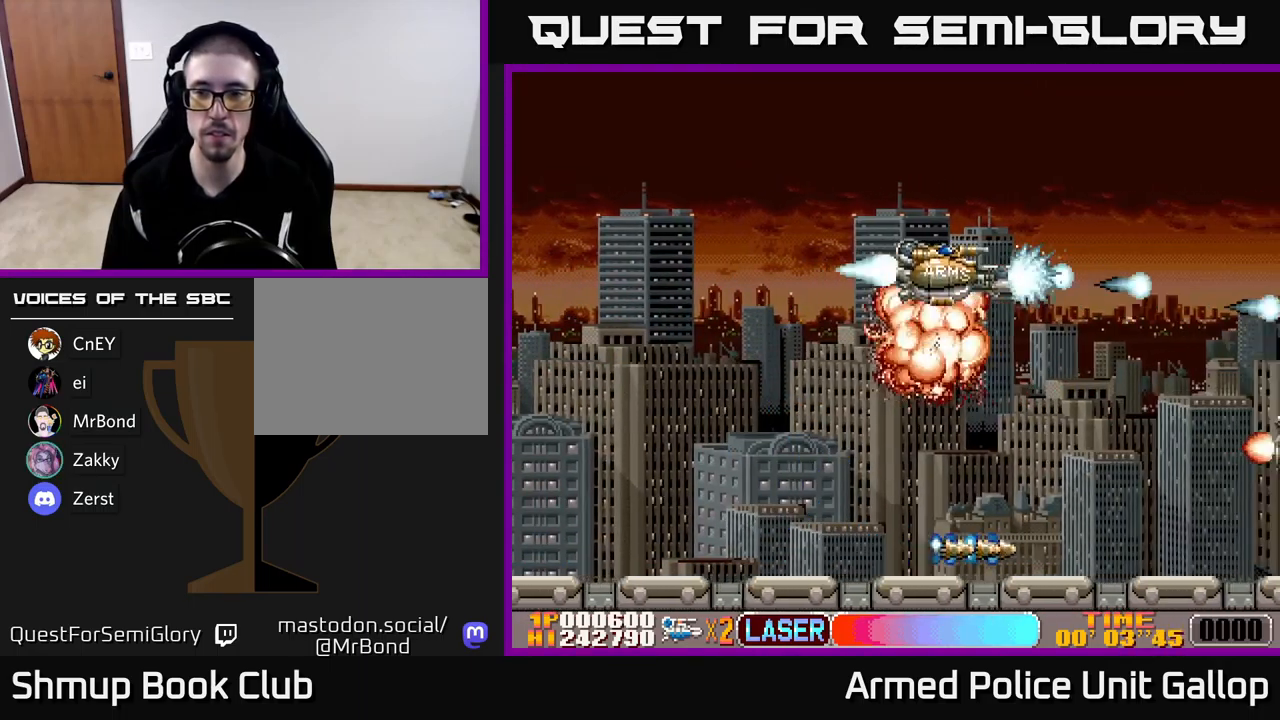
{"buttons": ["A", "DPAD_DOWN"], "left_stick": "center", "events": [[50, "DPAD_DOWN", "down"], [400, "DPAD_RIGHT", "up"]]}